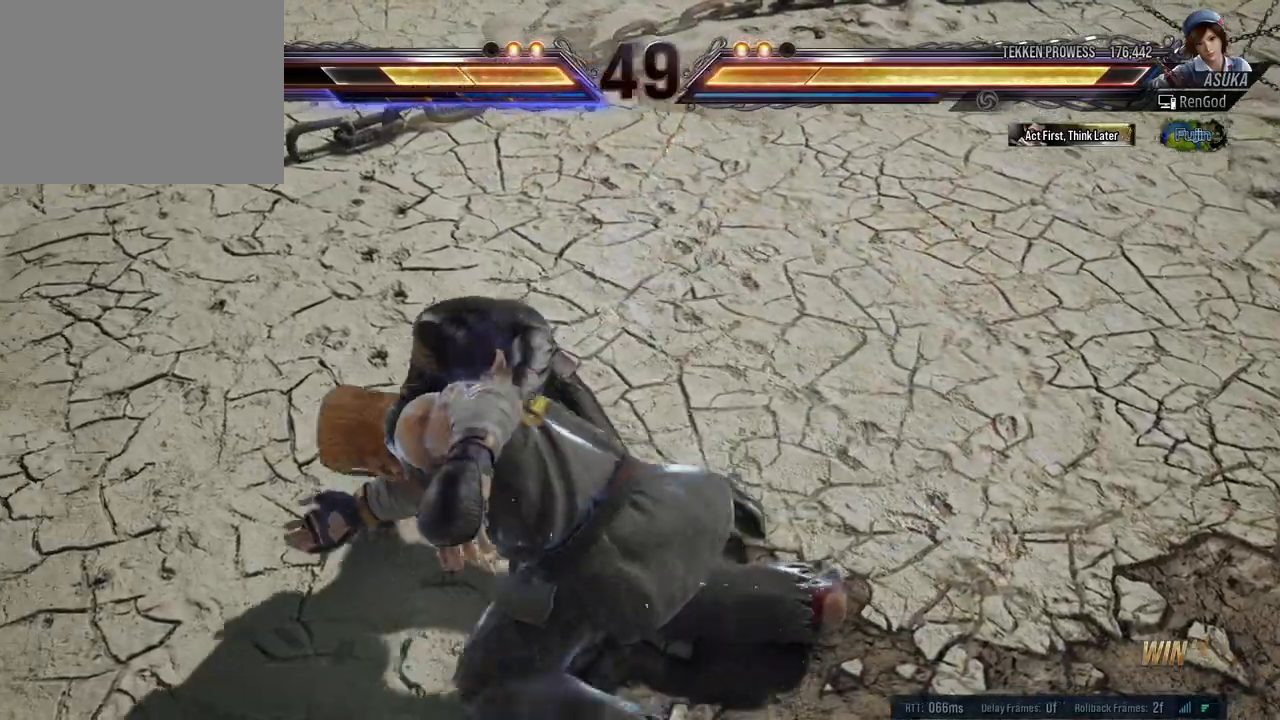
Gameplay with a controller (Xbox layout); each line is a JSON object with the inputs held at the frame after it. "events" lists button and stick changes between this image and that frame as [ms after this image, input, new state], when the widget could be followed in between. Not read: L2 R2.
{"buttons": ["A", "B", "X"], "left_stick": "left", "right_stick": "center", "events": [[83, "X", "up"], [100, "Y", "up"], [117, "X", "down"], [117, "Y", "down"], [267, "A", "up"], [267, "X", "up"], [267, "Y", "up"], [283, "A", "down"], [283, "Y", "down"], [300, "X", "down"], [500, "Y", "up"]]}
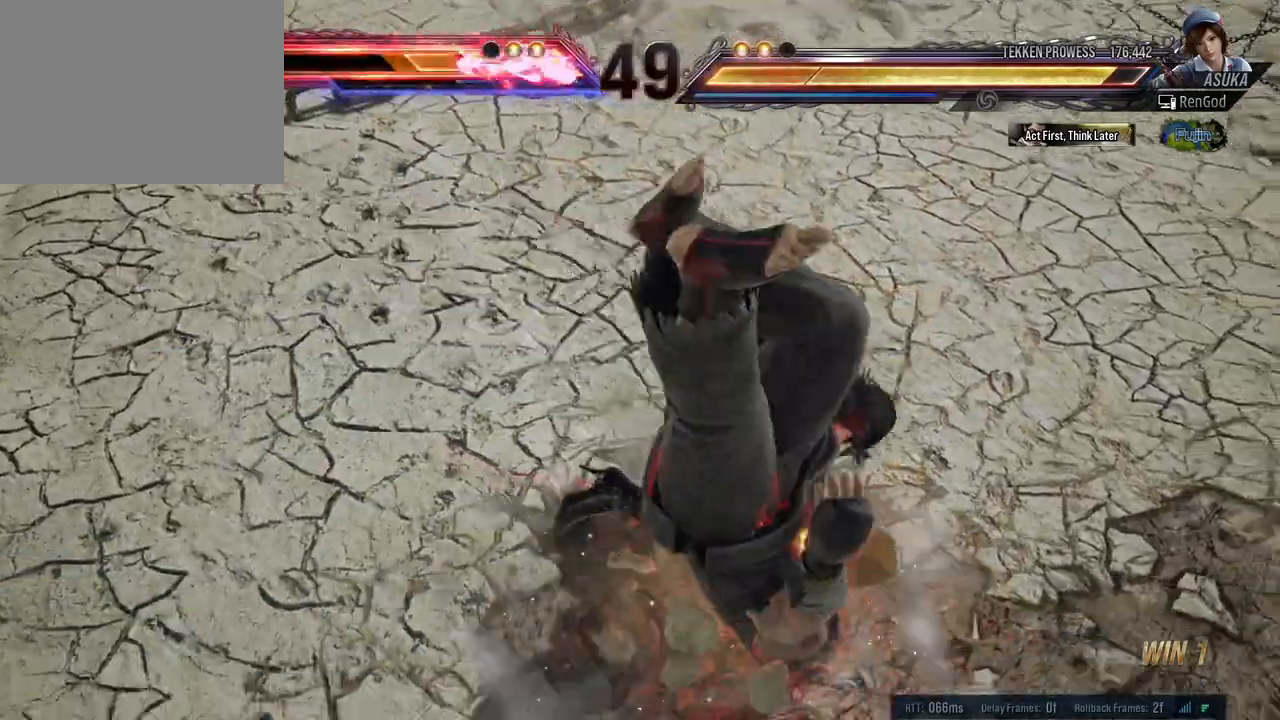
{"buttons": [], "left_stick": "center", "right_stick": "center", "events": [[33, "Y", "down"], [217, "B", "up"], [233, "A", "up"], [233, "X", "up"], [233, "Y", "up"], [450, "left_stick", "center"]]}
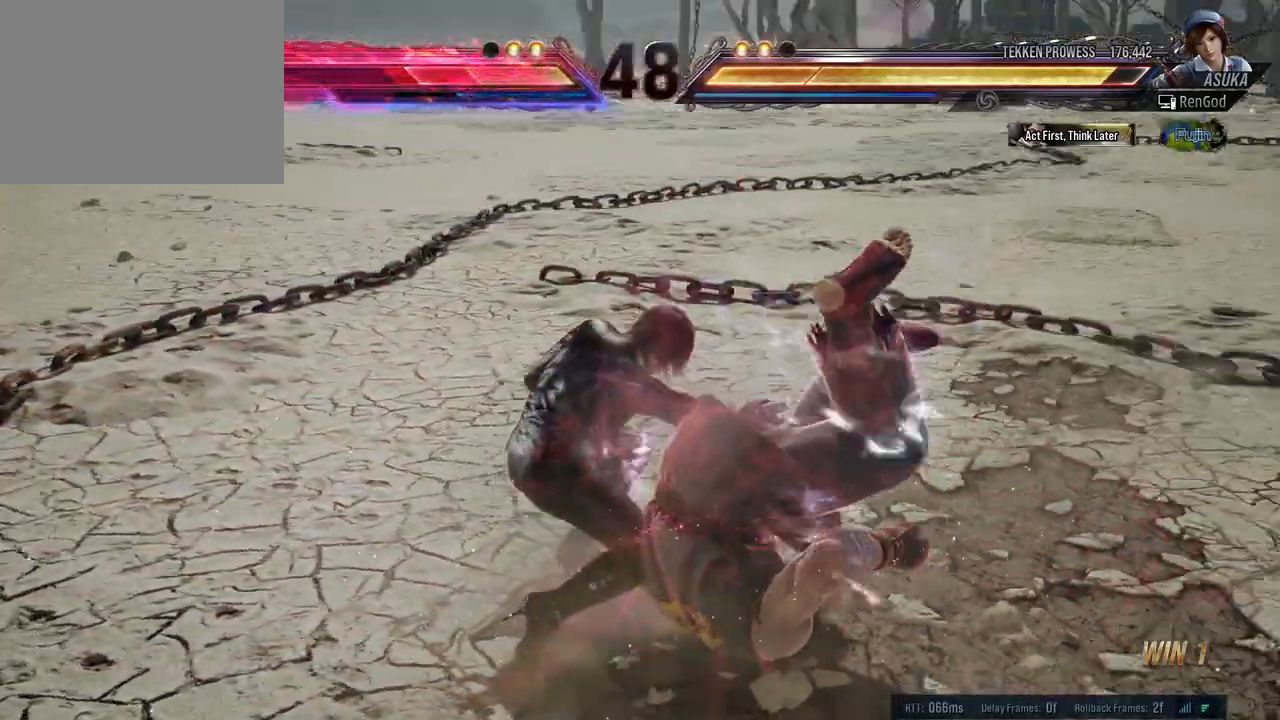
{"buttons": [], "left_stick": "center", "right_stick": "center", "events": [[400, "left_stick", "right"], [500, "left_stick", "center"]]}
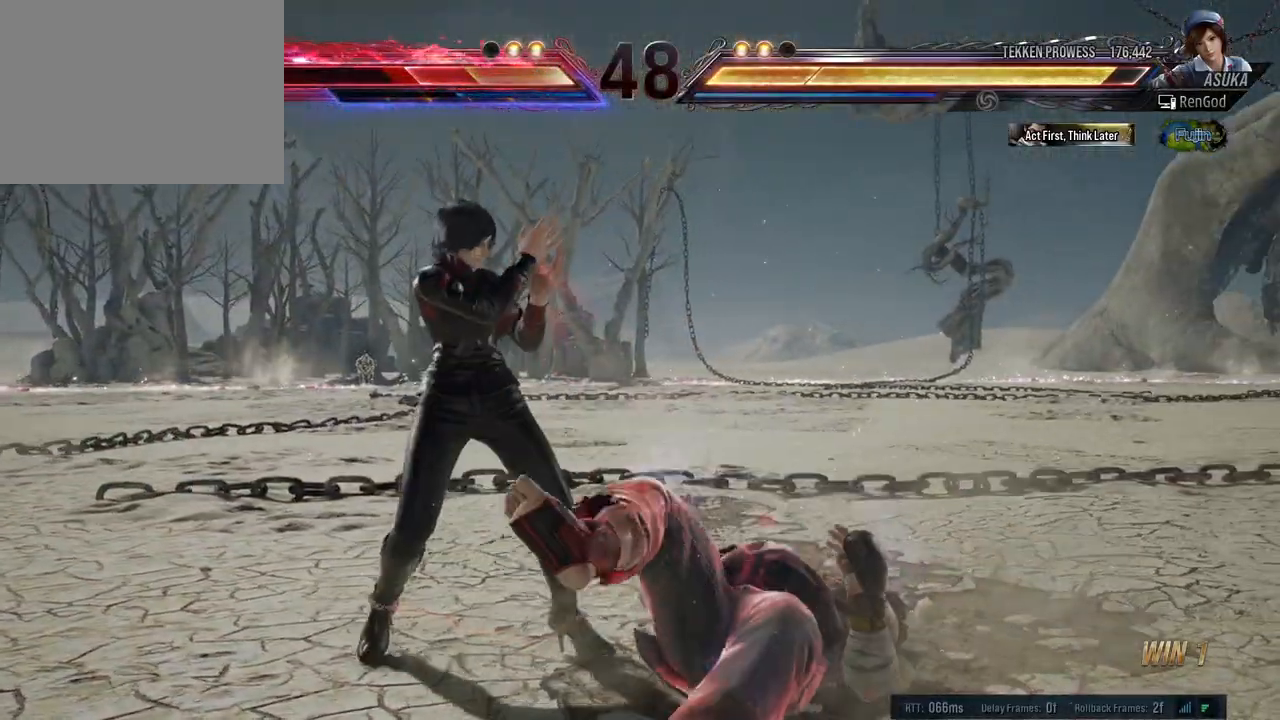
{"buttons": ["A"], "left_stick": "center", "right_stick": "center", "events": [[67, "left_stick", "right"], [167, "left_stick", "center"], [233, "left_stick", "down"], [367, "left_stick", "center"], [400, "A", "down"]]}
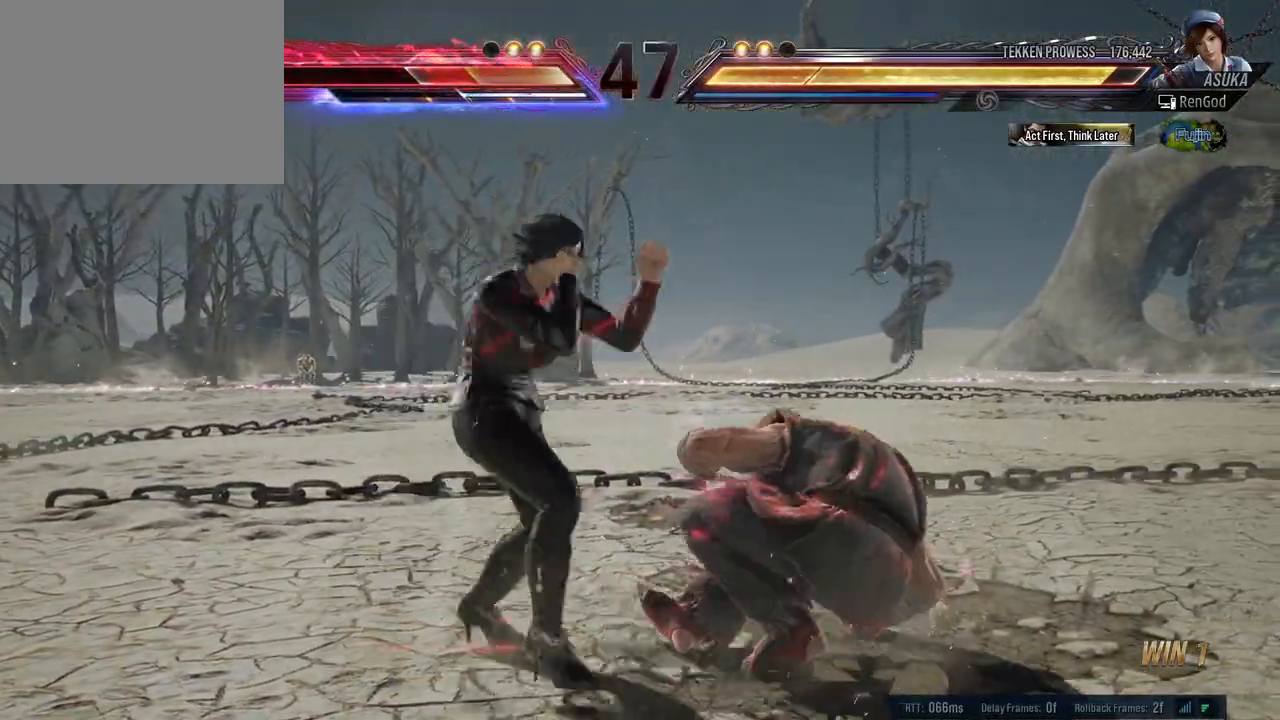
{"buttons": [], "left_stick": "down-left", "right_stick": "center", "events": [[33, "A", "up"], [467, "left_stick", "down-left"]]}
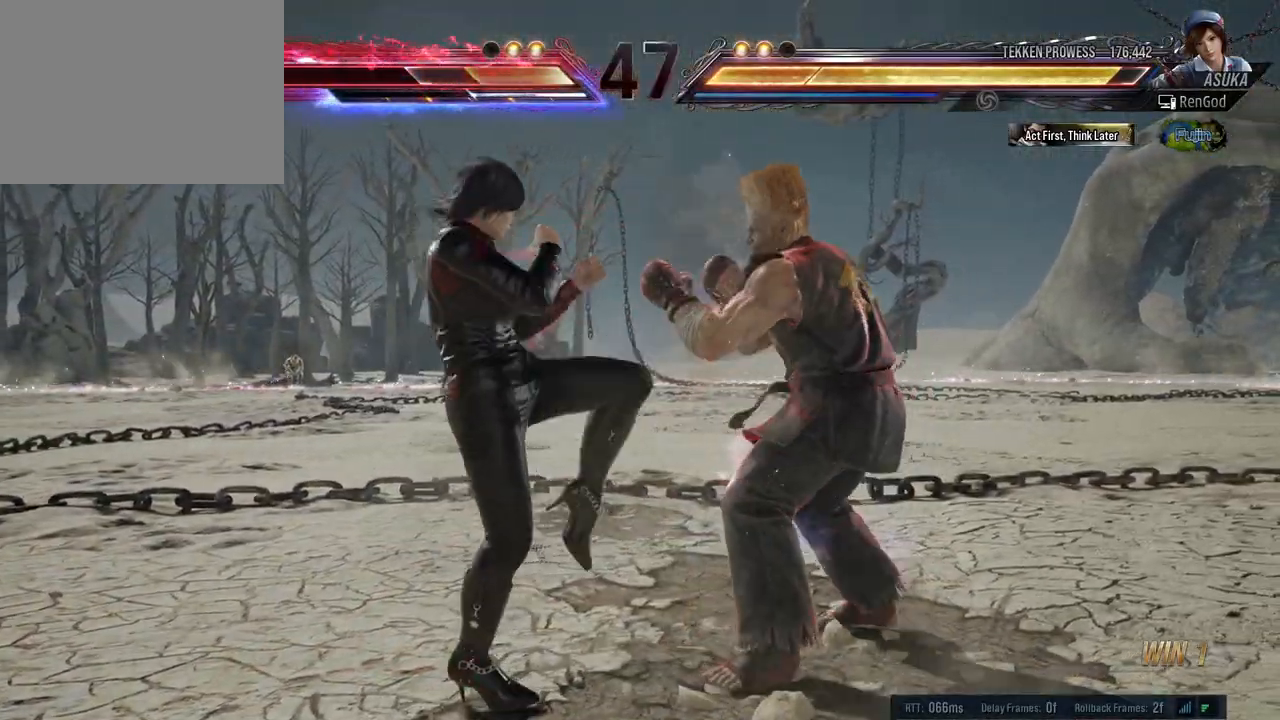
{"buttons": ["Y"], "left_stick": "center", "right_stick": "center", "events": [[50, "X", "down"], [150, "X", "up"], [250, "left_stick", "center"], [283, "Y", "down"]]}
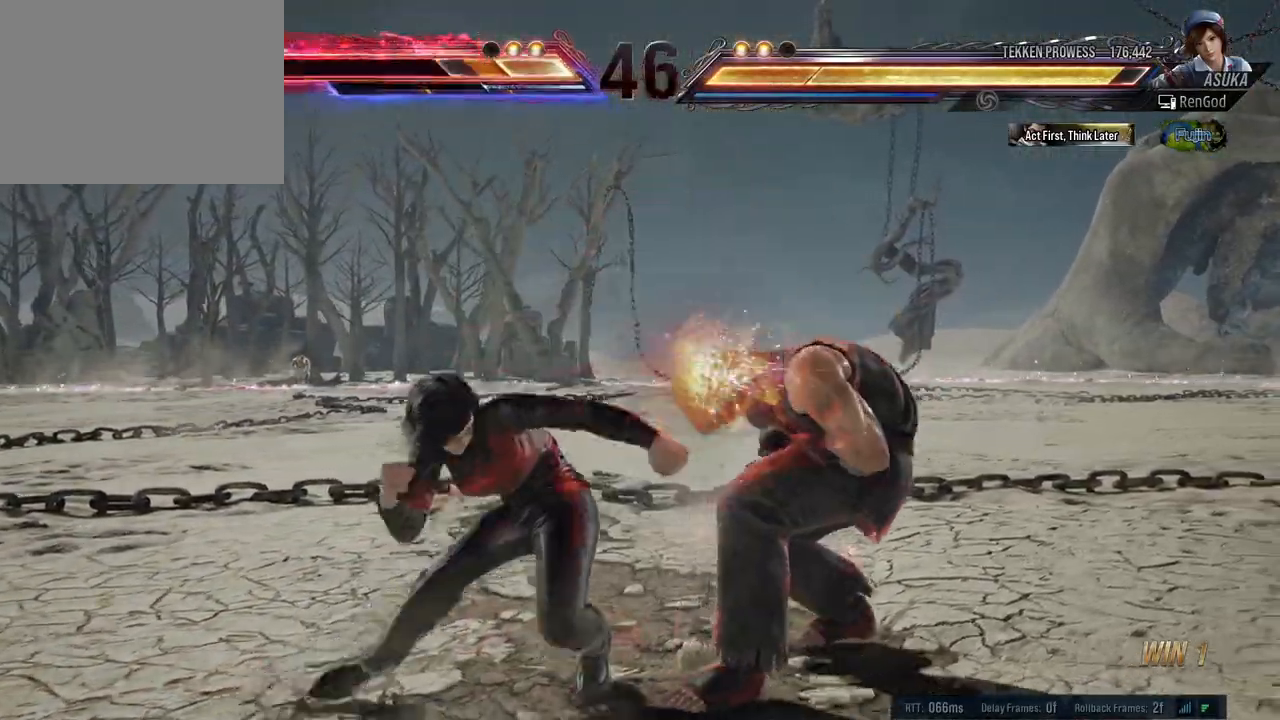
{"buttons": ["Y"], "left_stick": "center", "right_stick": "center", "events": []}
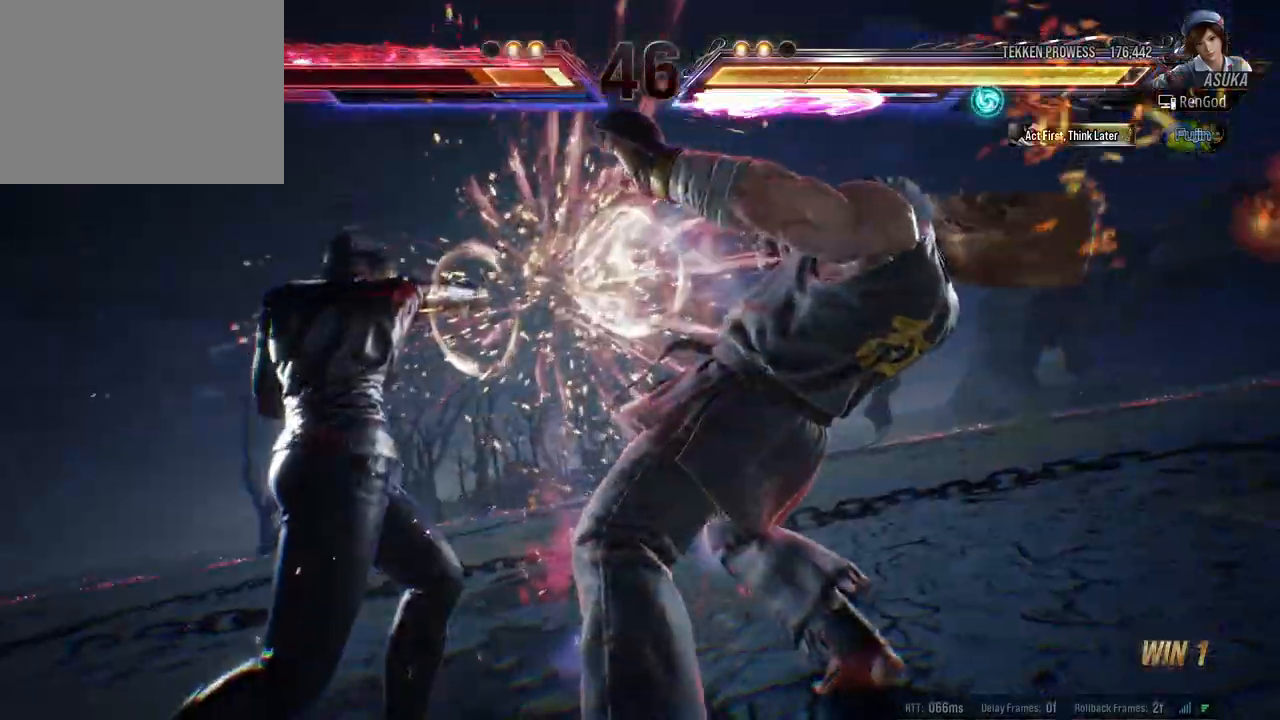
{"buttons": ["Y"], "left_stick": "center", "right_stick": "center", "events": []}
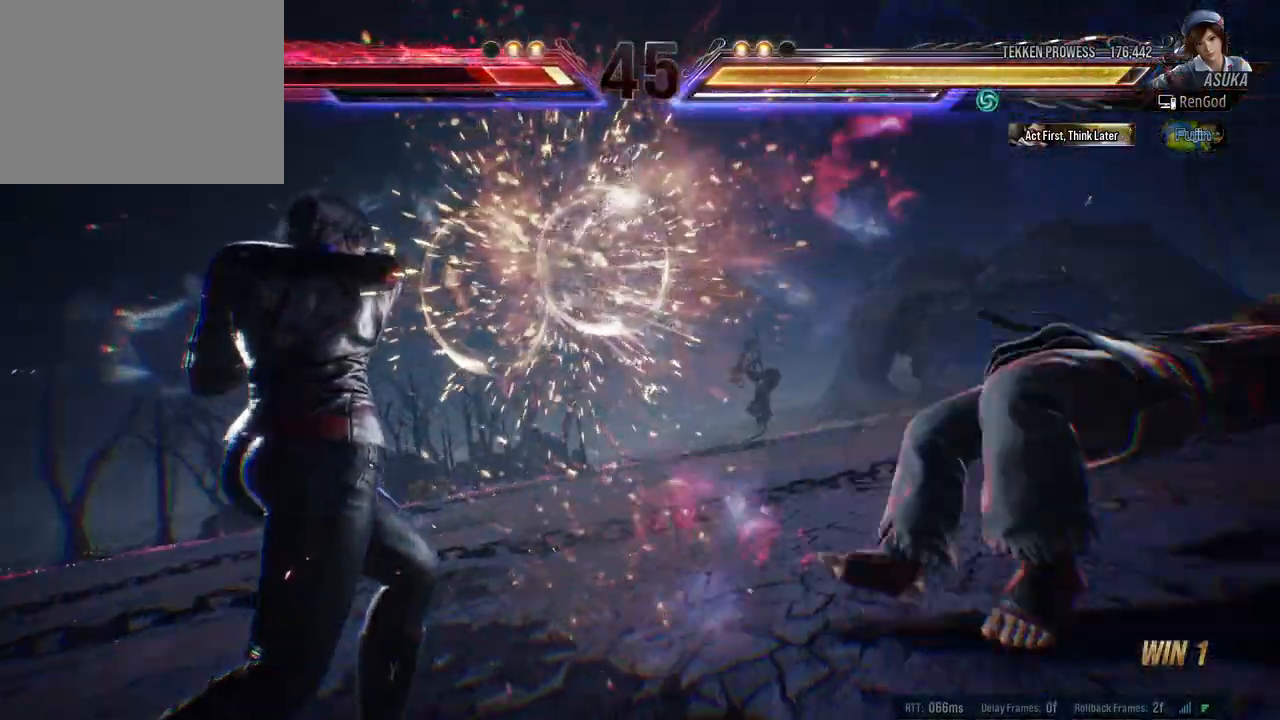
{"buttons": [], "left_stick": "center", "right_stick": "center", "events": [[467, "Y", "up"]]}
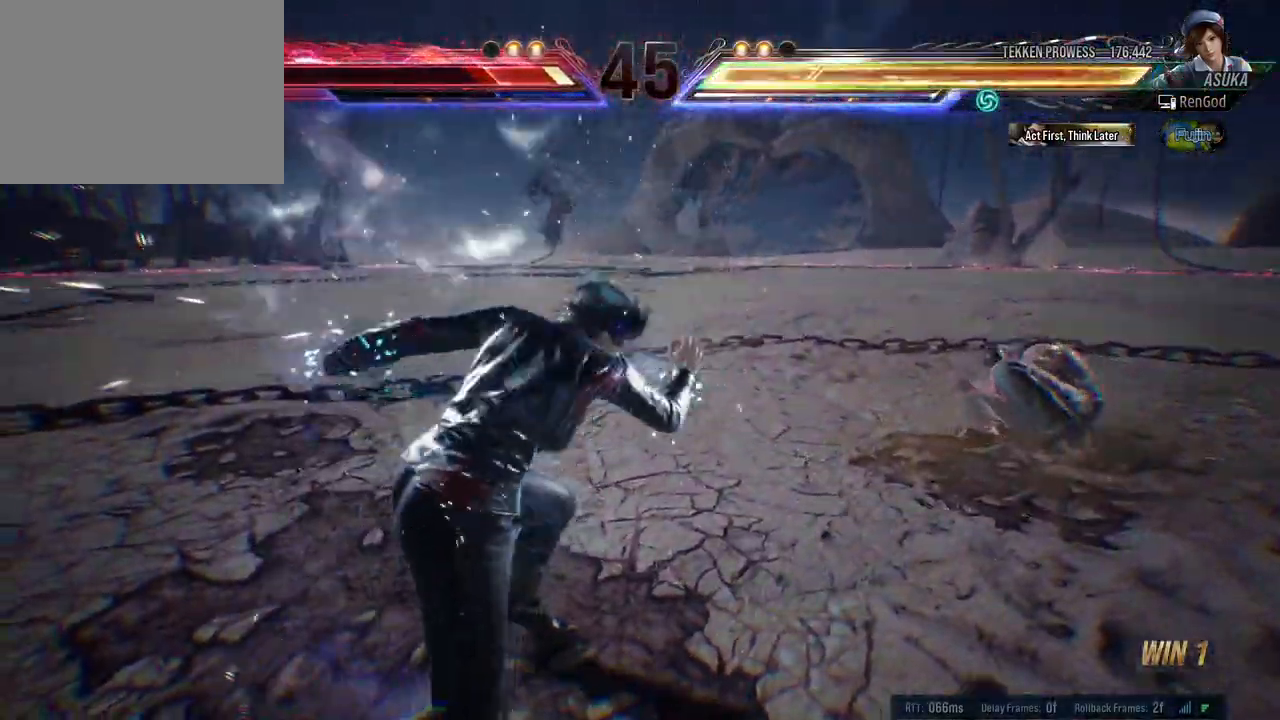
{"buttons": ["X"], "left_stick": "center", "right_stick": "center", "events": [[333, "left_stick", "down-left"], [417, "X", "down"], [500, "left_stick", "center"]]}
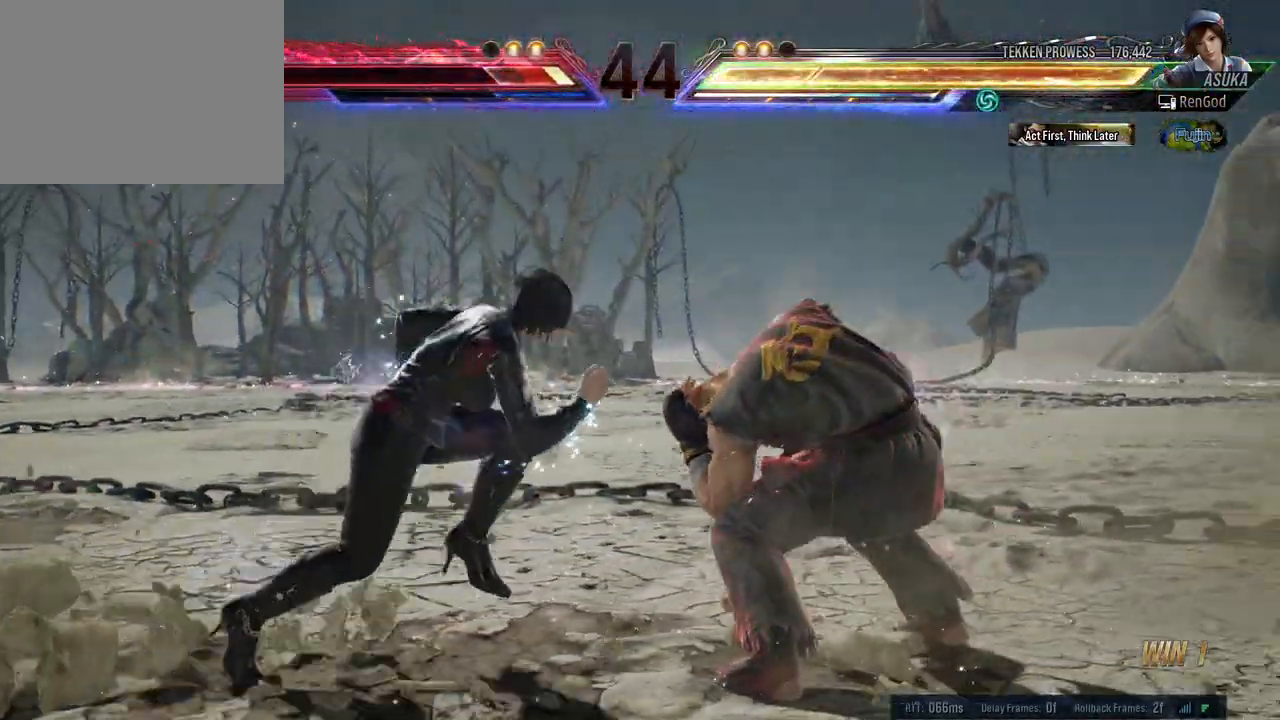
{"buttons": ["Y"], "left_stick": "center", "right_stick": "center", "events": [[33, "X", "up"], [67, "X", "down"], [100, "Y", "down"], [167, "X", "up"]]}
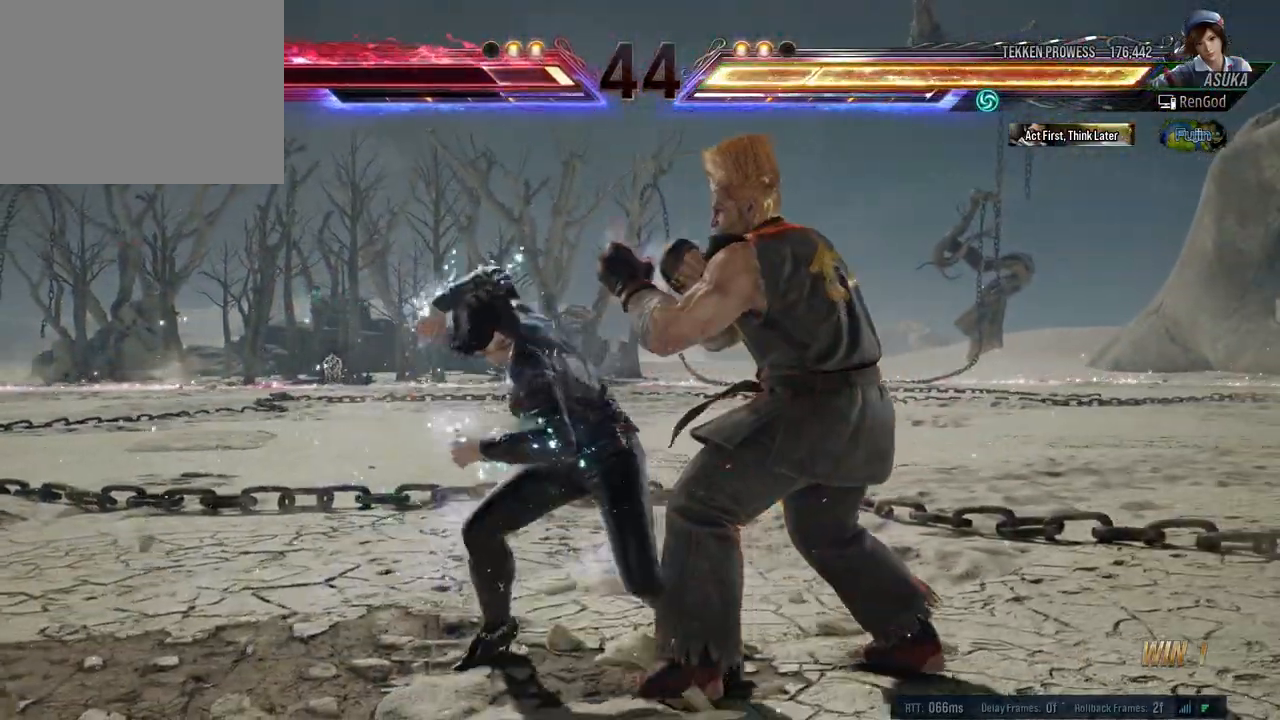
{"buttons": ["Y"], "left_stick": "right", "right_stick": "center", "events": [[67, "left_stick", "right"]]}
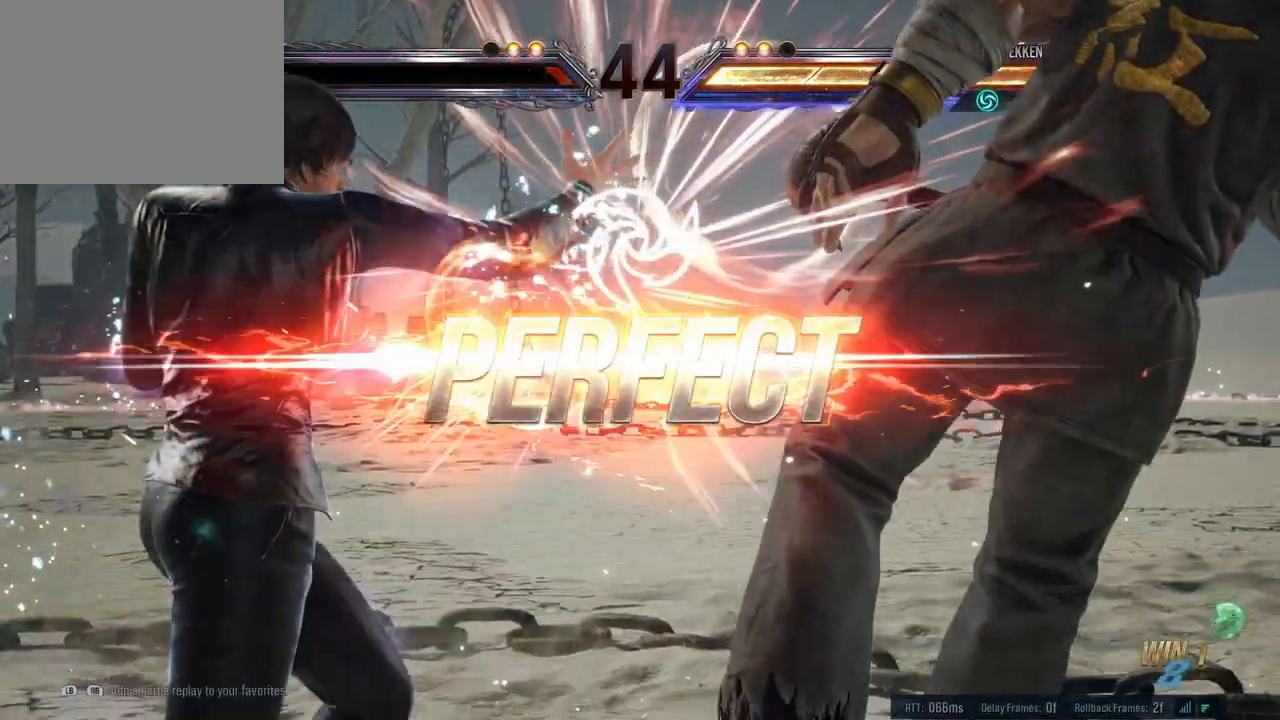
{"buttons": ["Y"], "left_stick": "right", "right_stick": "center", "events": []}
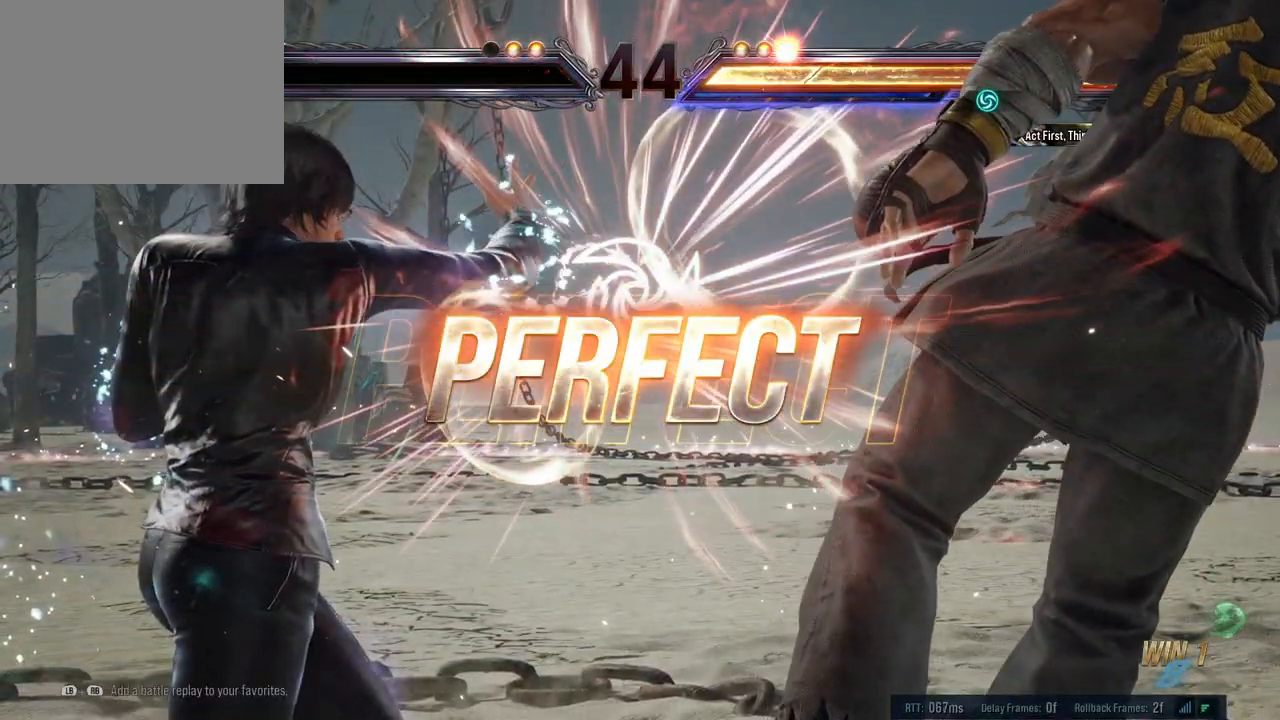
{"buttons": ["Y"], "left_stick": "right", "right_stick": "center", "events": []}
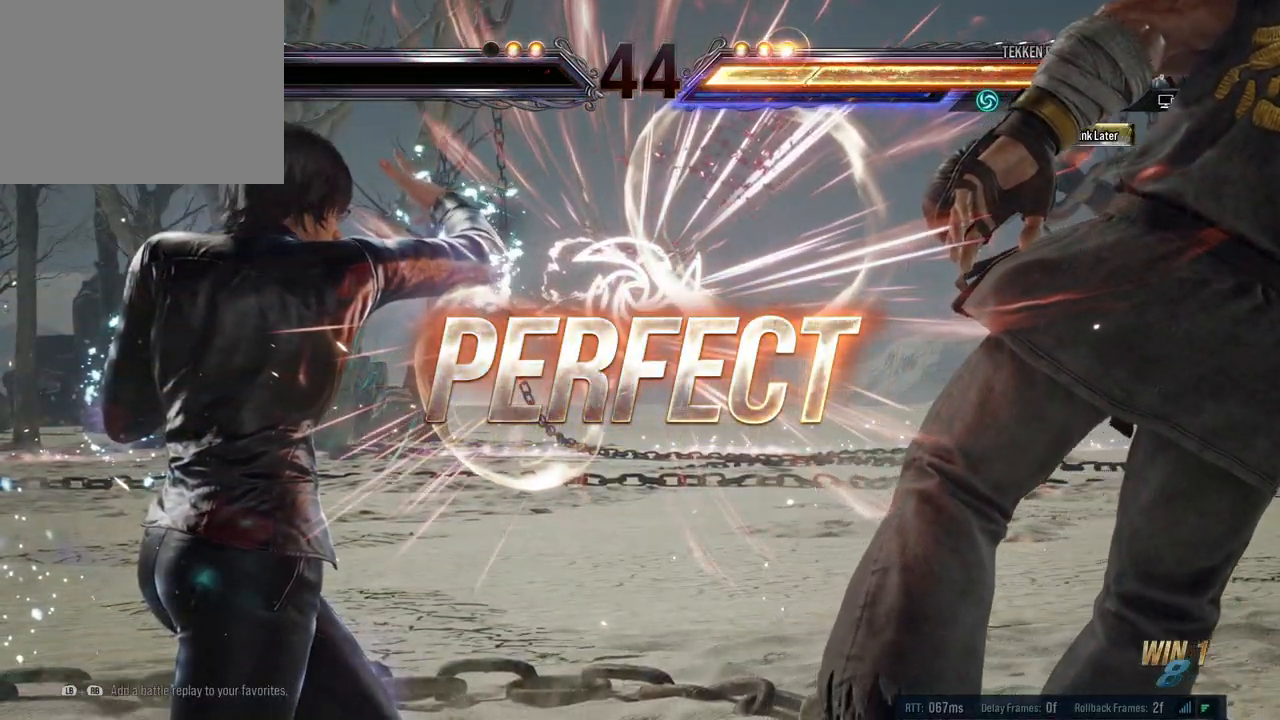
{"buttons": [], "left_stick": "right", "right_stick": "center", "events": [[200, "left_stick", "center"], [233, "Y", "up"], [383, "left_stick", "right"]]}
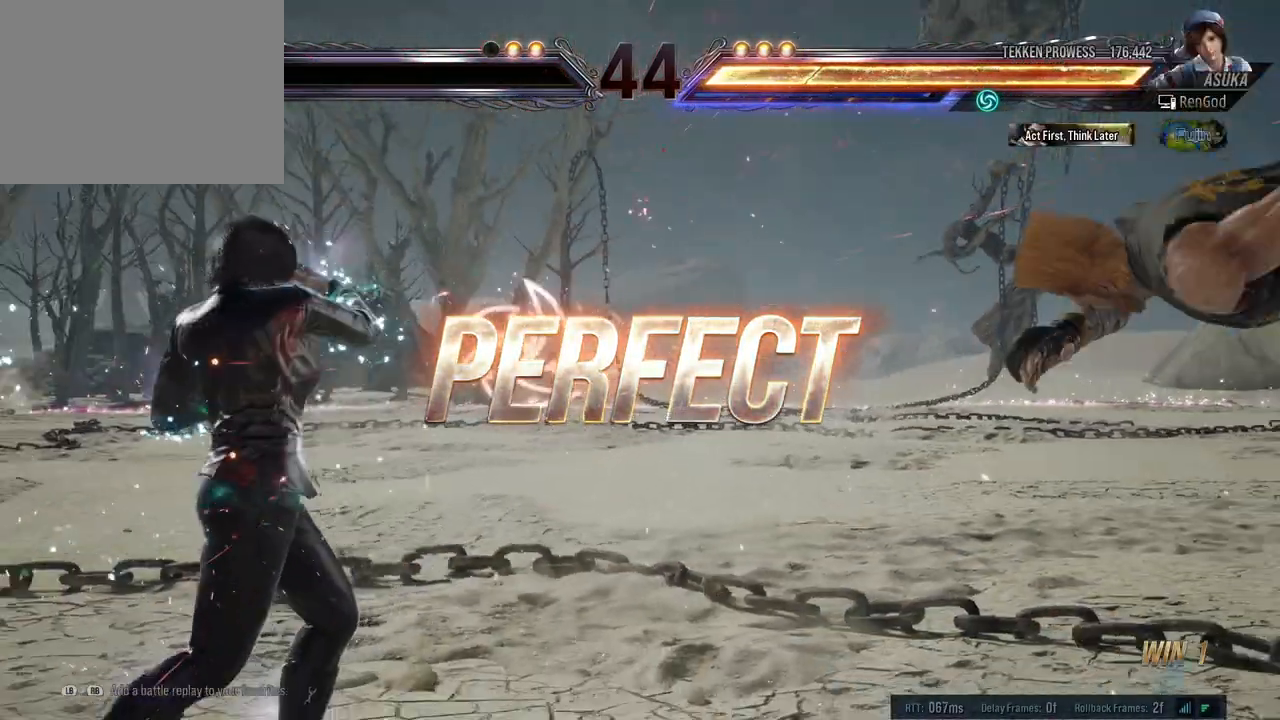
{"buttons": ["R1"], "left_stick": "right", "right_stick": "center", "events": [[500, "R1", "down"]]}
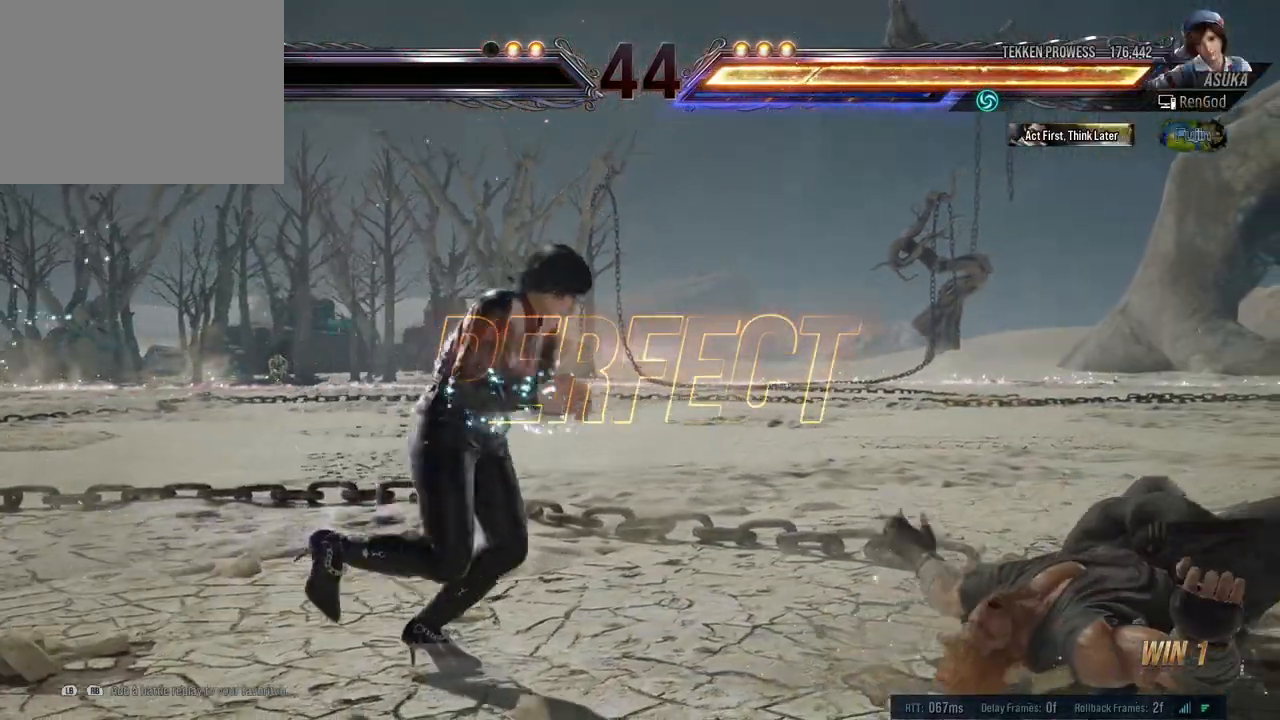
{"buttons": [], "left_stick": "right", "right_stick": "center", "events": [[167, "R1", "up"], [300, "A", "down"], [417, "A", "up"]]}
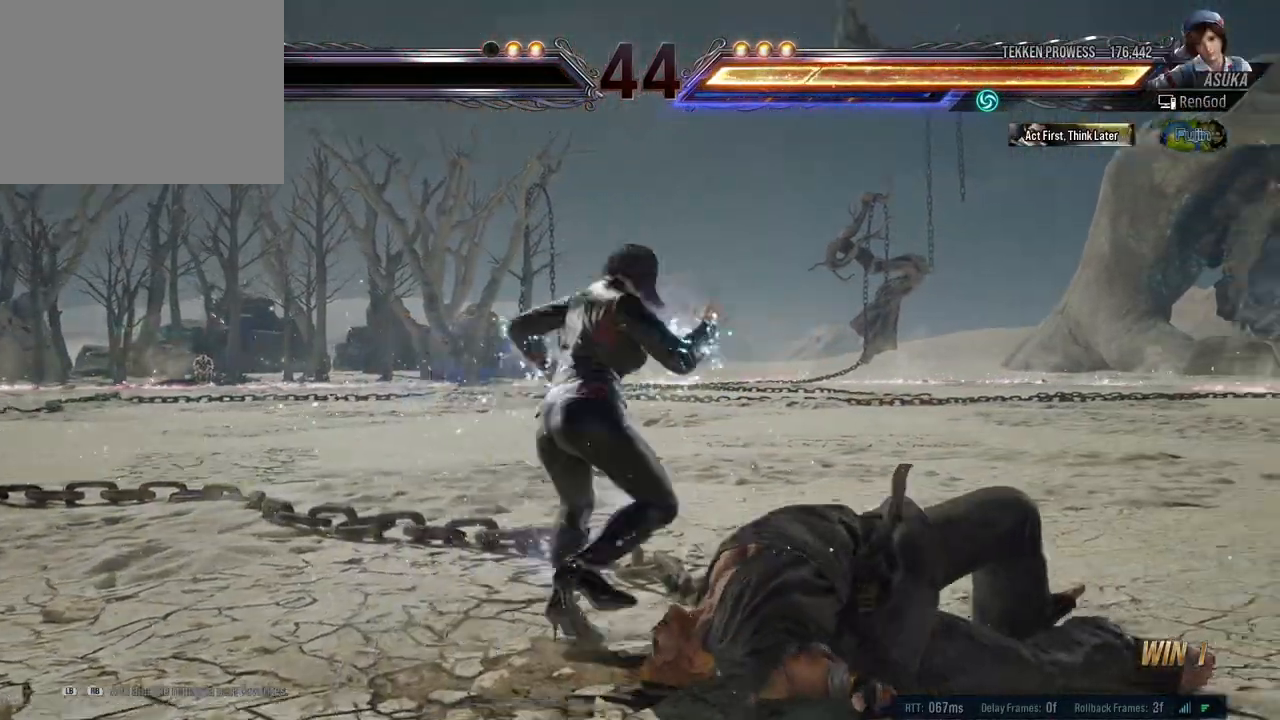
{"buttons": [], "left_stick": "right", "right_stick": "center", "events": []}
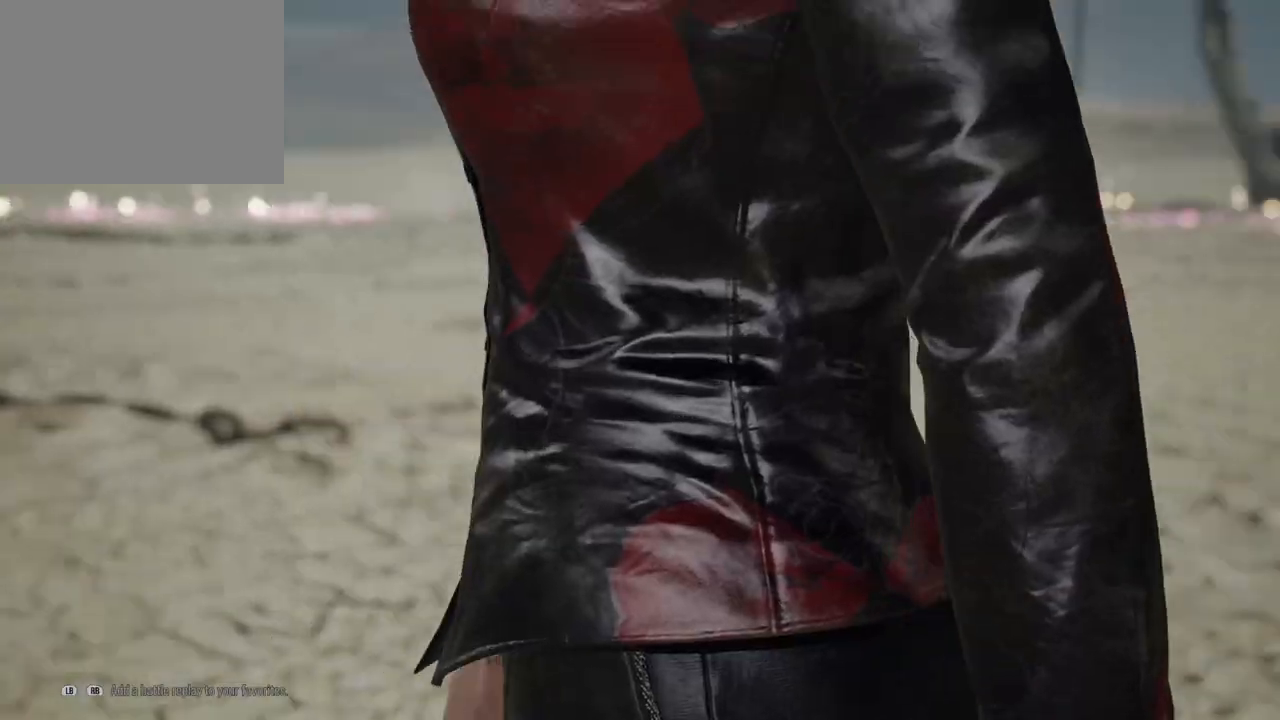
{"buttons": ["START"], "left_stick": "center", "right_stick": "left", "events": [[333, "left_stick", "center"], [383, "START", "down"], [417, "right_stick", "left"]]}
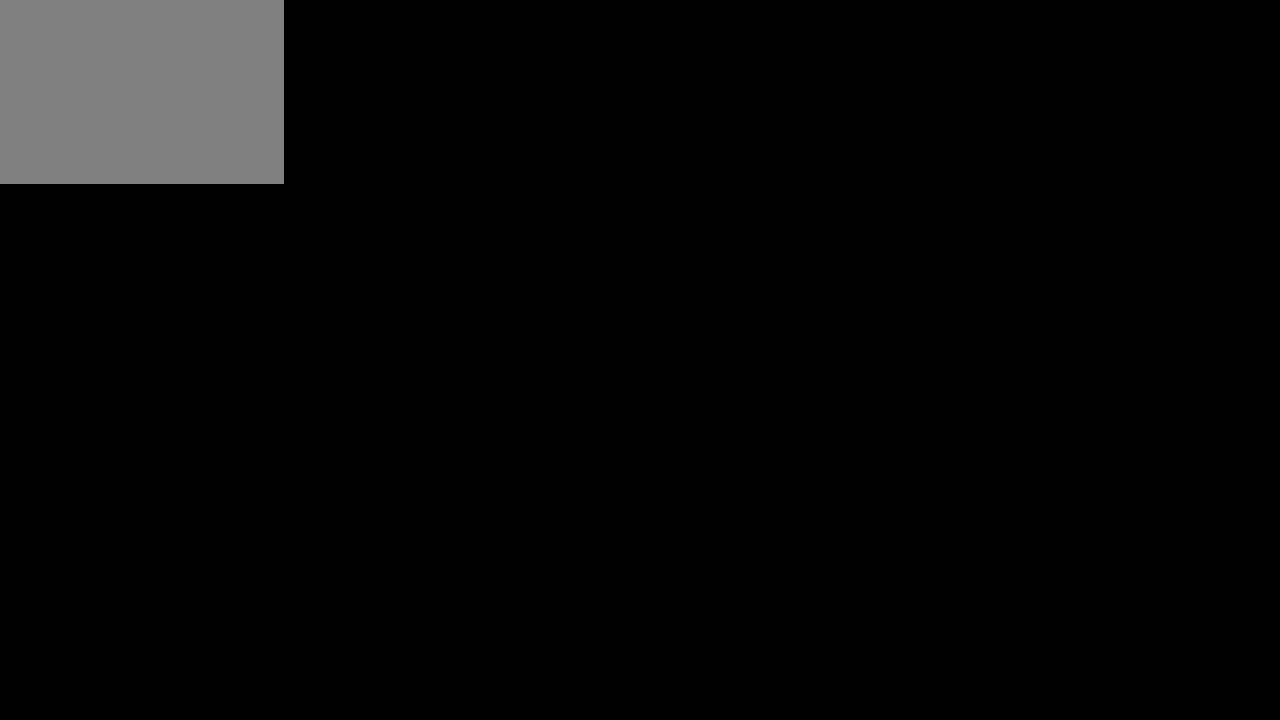
{"buttons": [], "left_stick": "center", "right_stick": "center", "events": [[83, "right_stick", "center"], [167, "START", "up"]]}
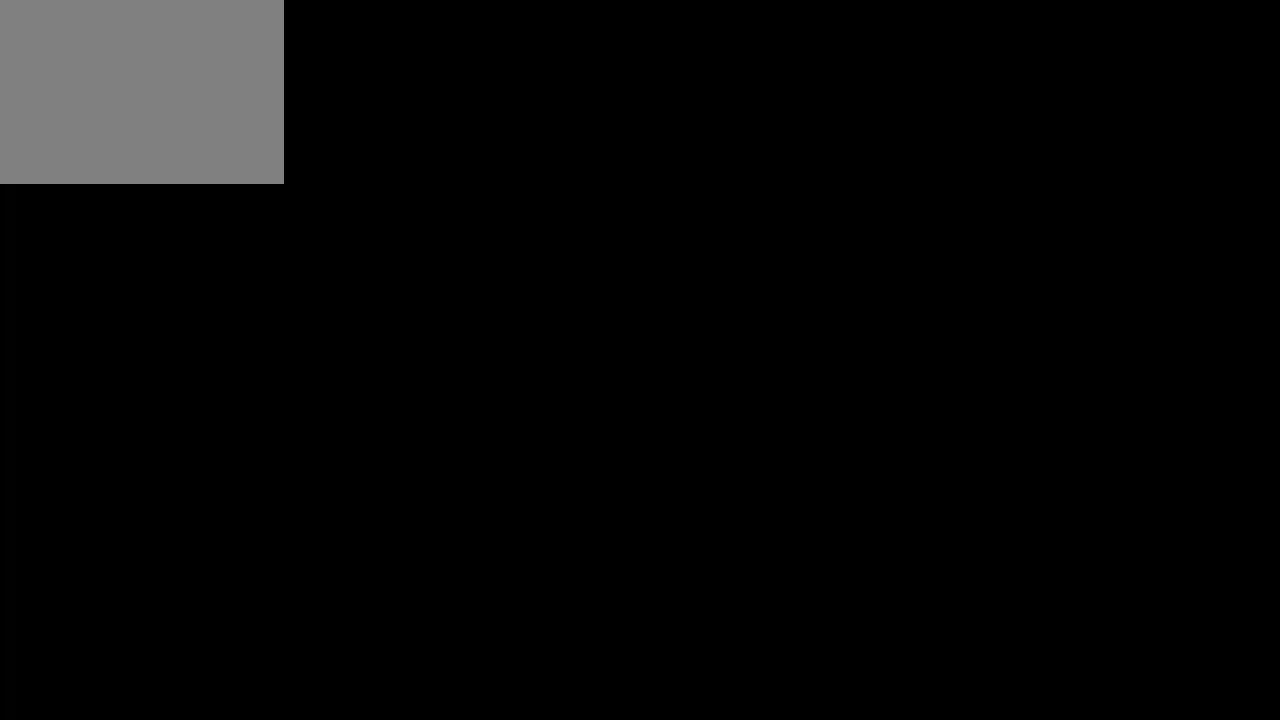
{"buttons": [], "left_stick": "center", "right_stick": "center", "events": []}
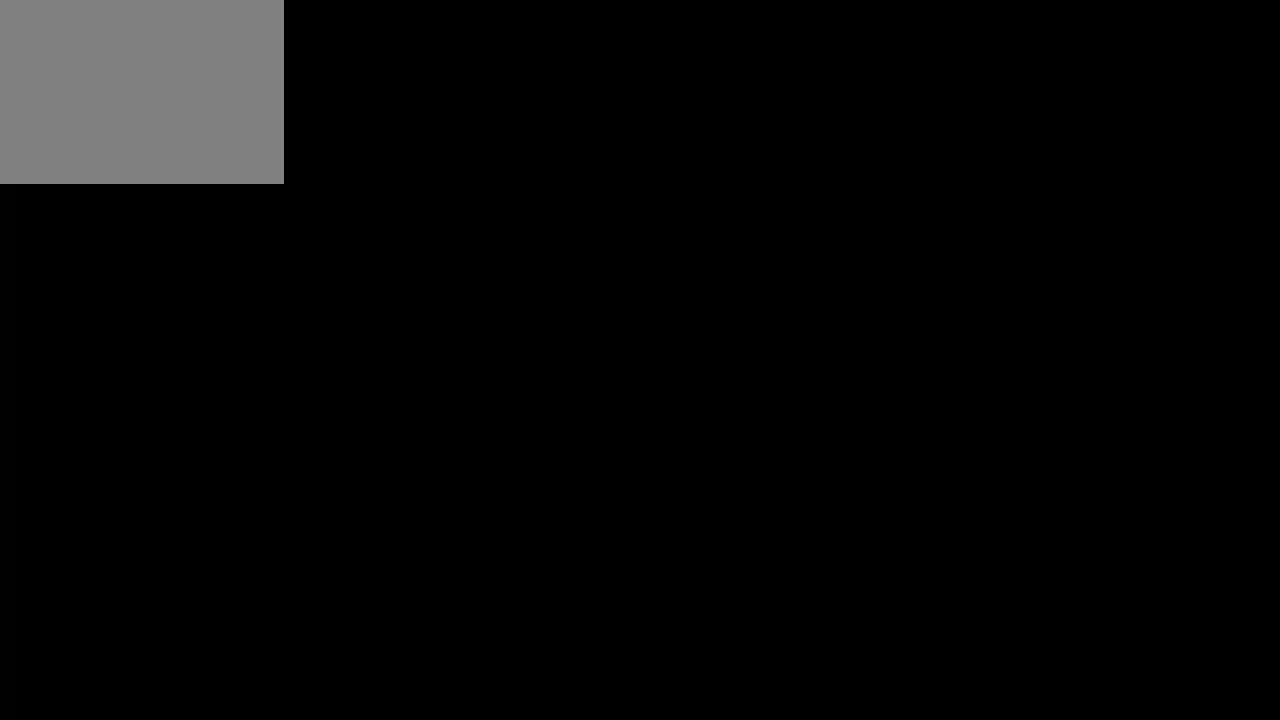
{"buttons": [], "left_stick": "center", "right_stick": "center", "events": []}
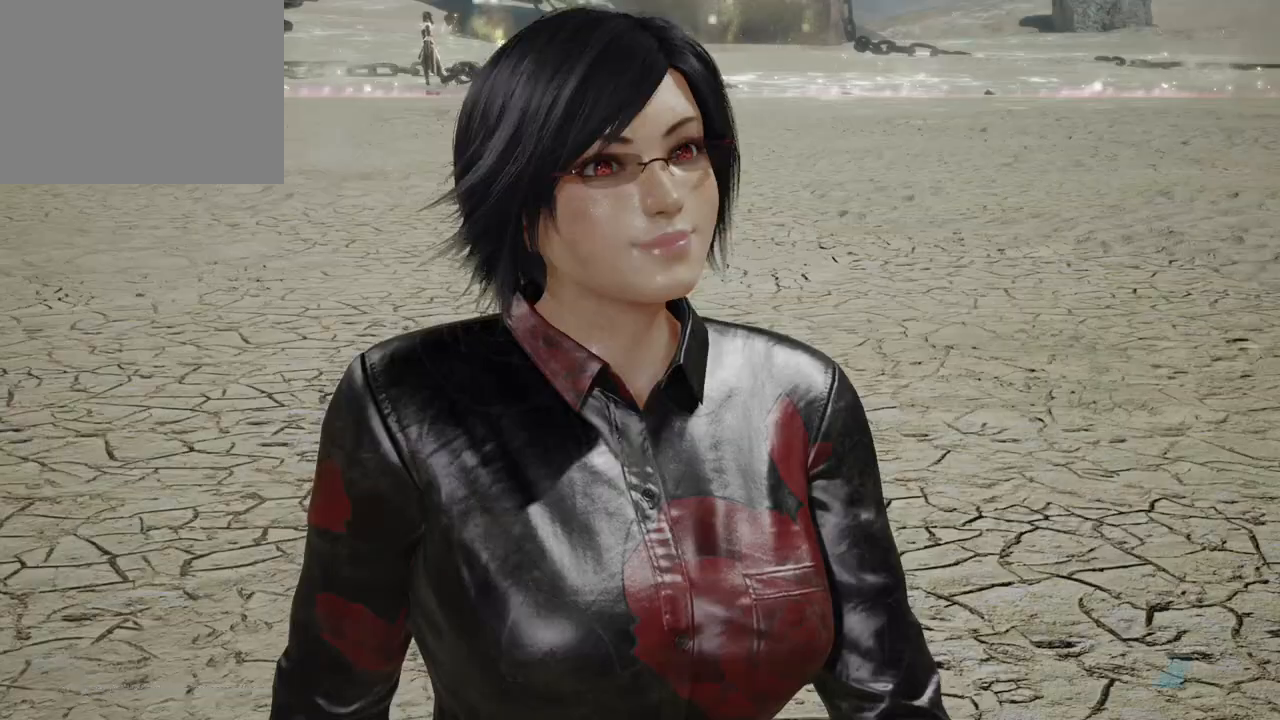
{"buttons": [], "left_stick": "center", "right_stick": "center", "events": []}
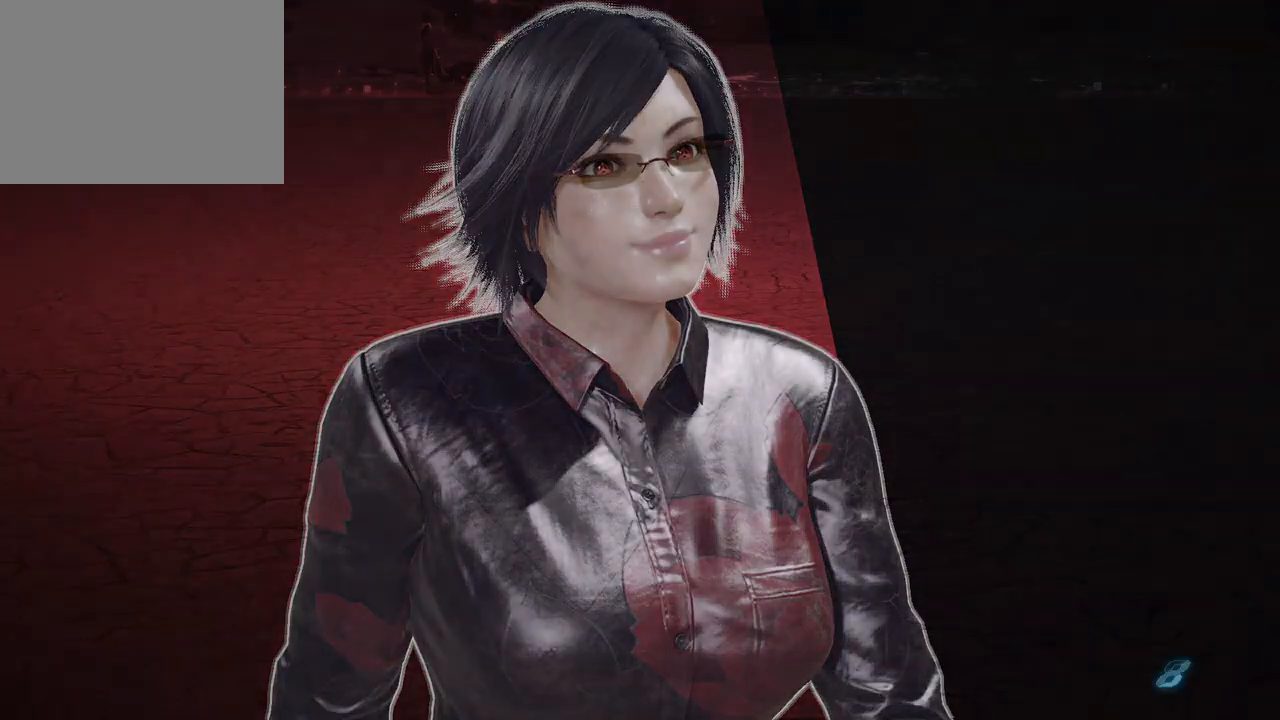
{"buttons": [], "left_stick": "center", "right_stick": "center", "events": []}
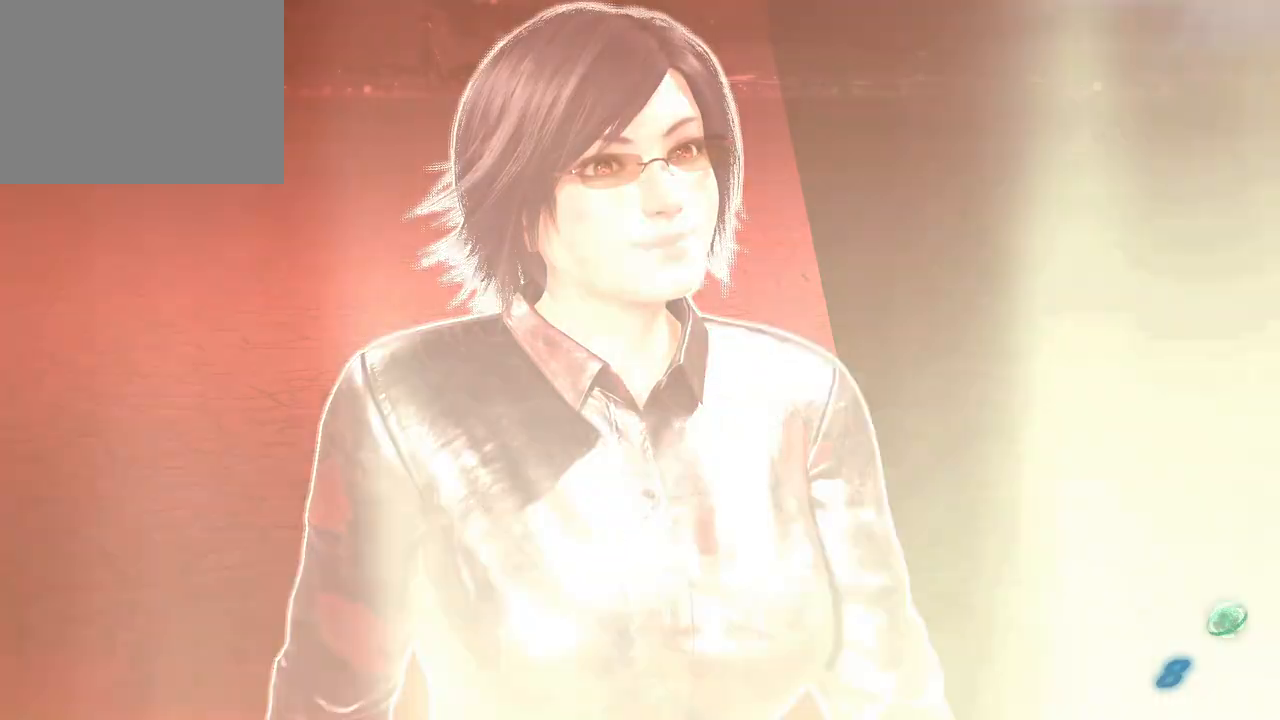
{"buttons": [], "left_stick": "center", "right_stick": "center", "events": []}
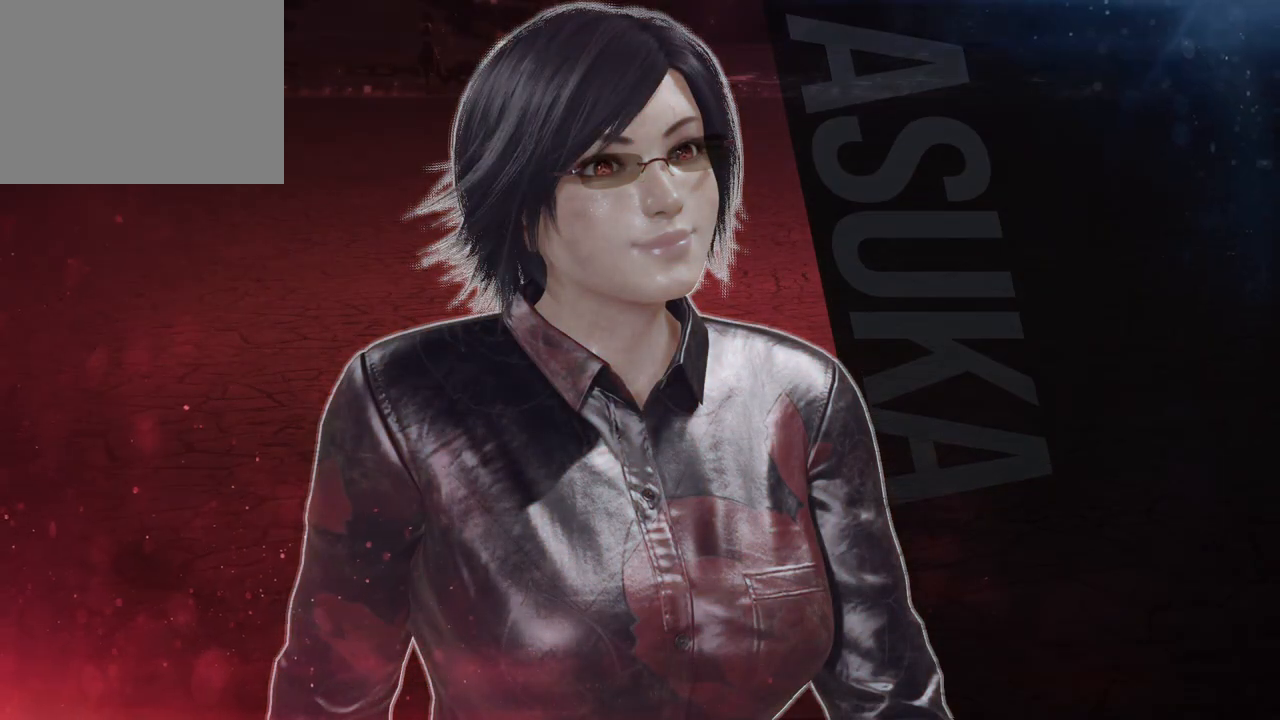
{"buttons": [], "left_stick": "center", "right_stick": "center", "events": []}
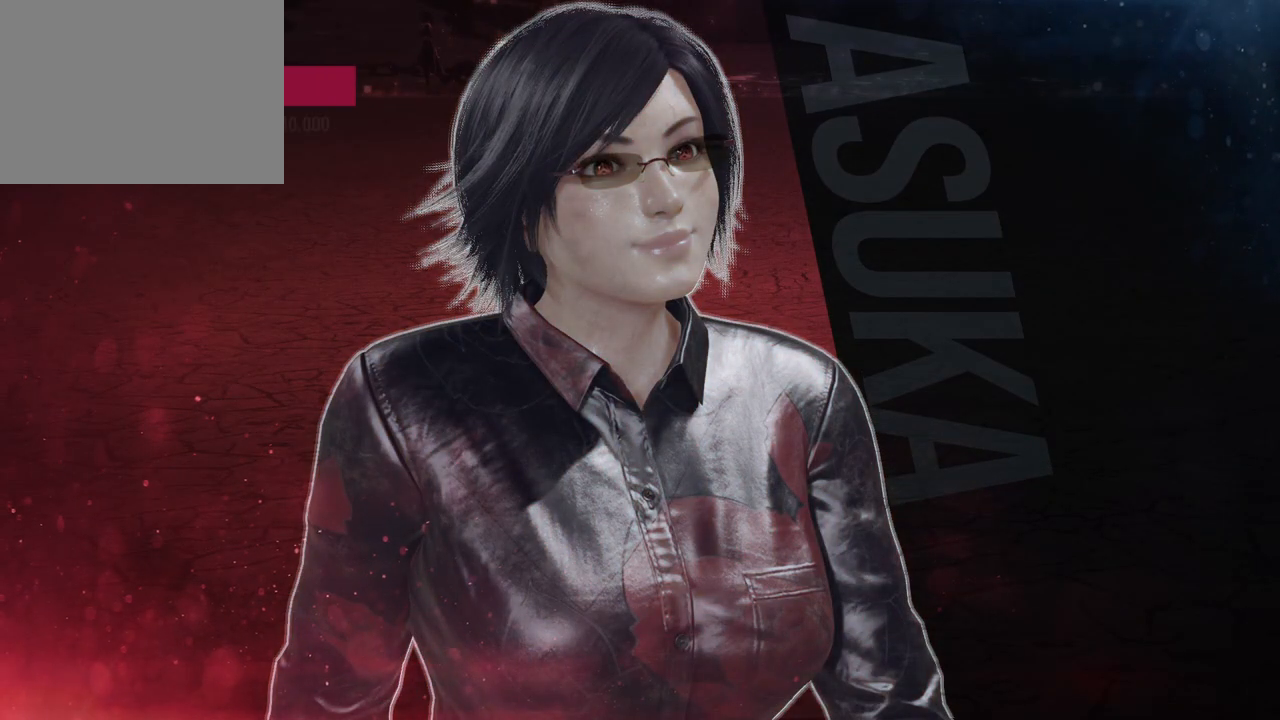
{"buttons": [], "left_stick": "center", "right_stick": "center", "events": []}
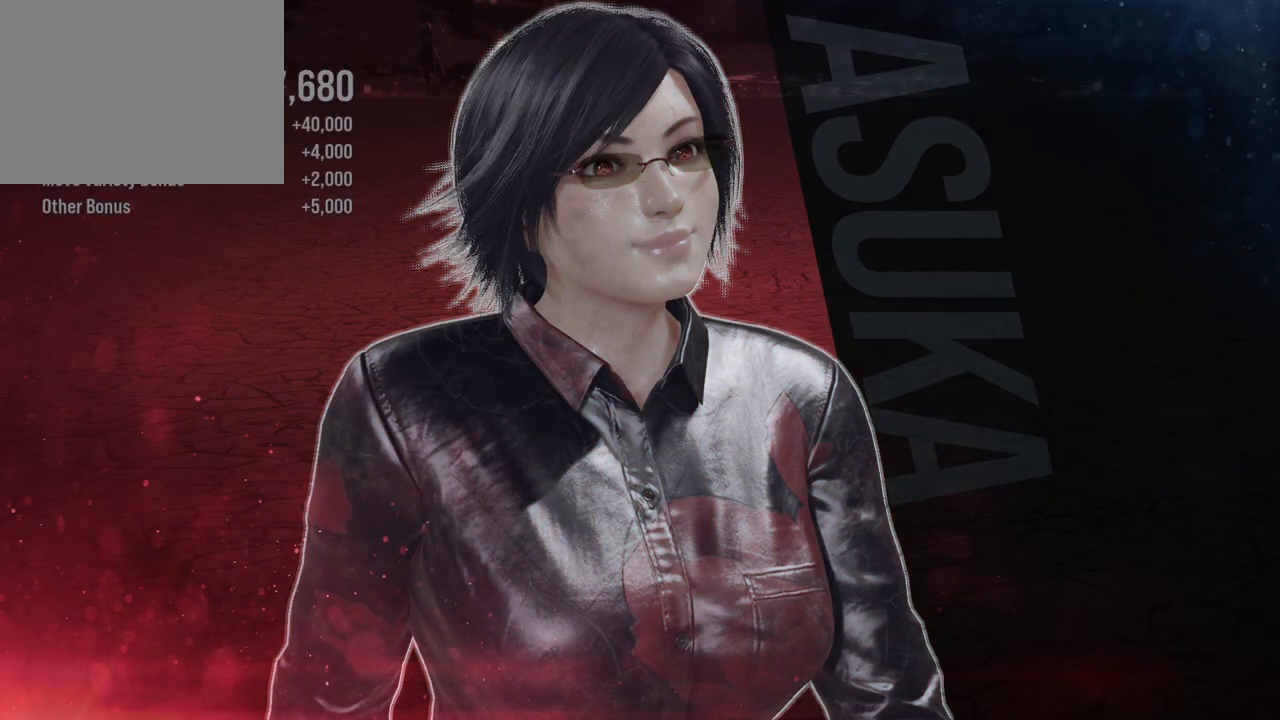
{"buttons": [], "left_stick": "center", "right_stick": "center", "events": []}
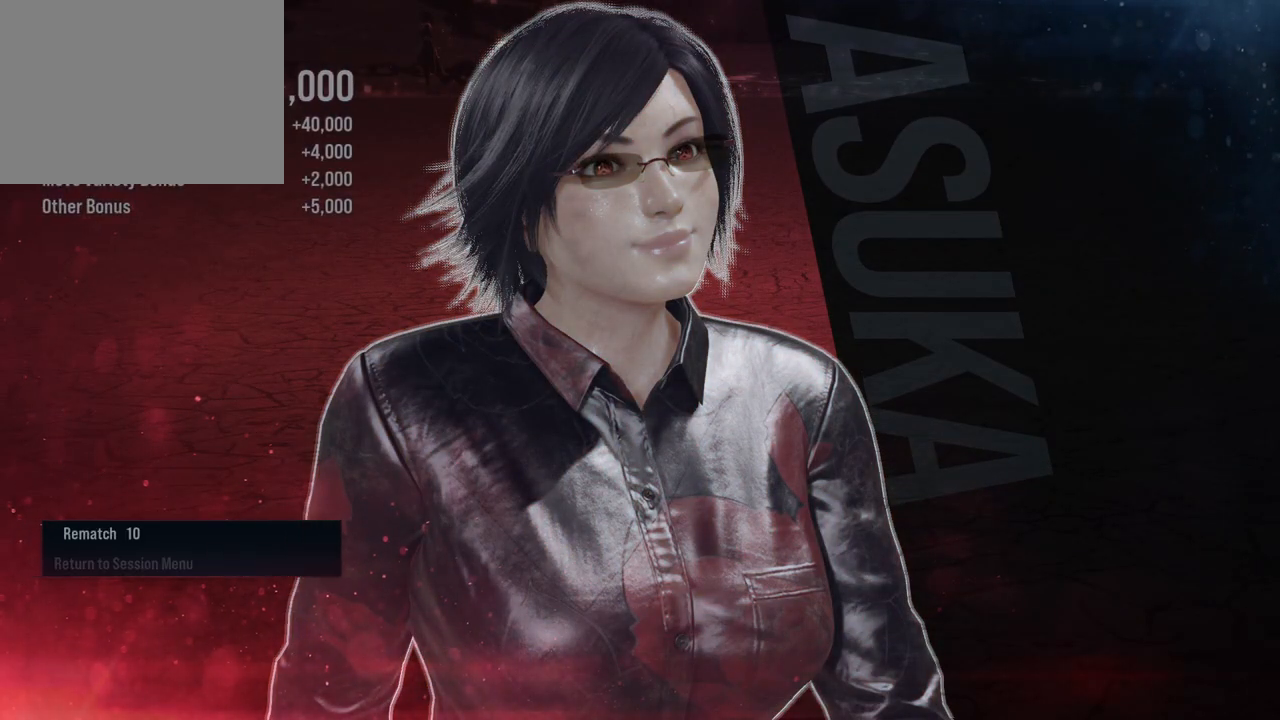
{"buttons": [], "left_stick": "center", "right_stick": "center", "events": []}
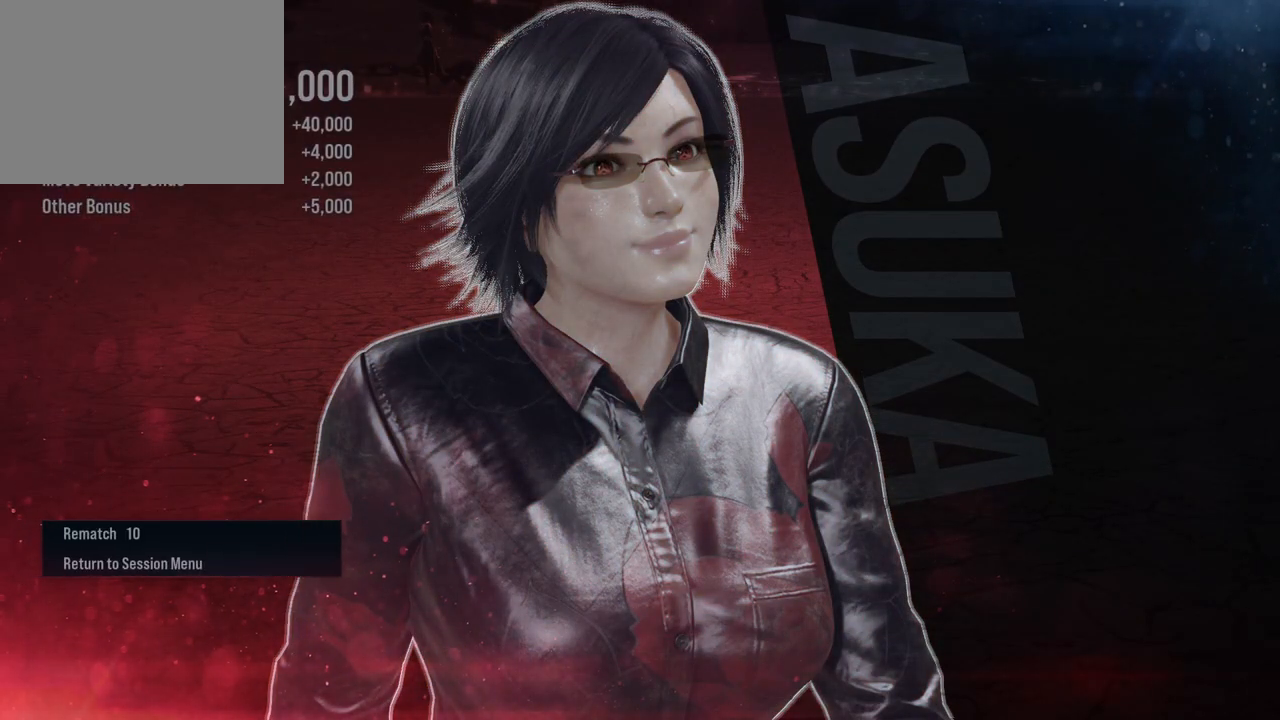
{"buttons": [], "left_stick": "center", "right_stick": "center", "events": [[133, "A", "down"], [300, "A", "up"]]}